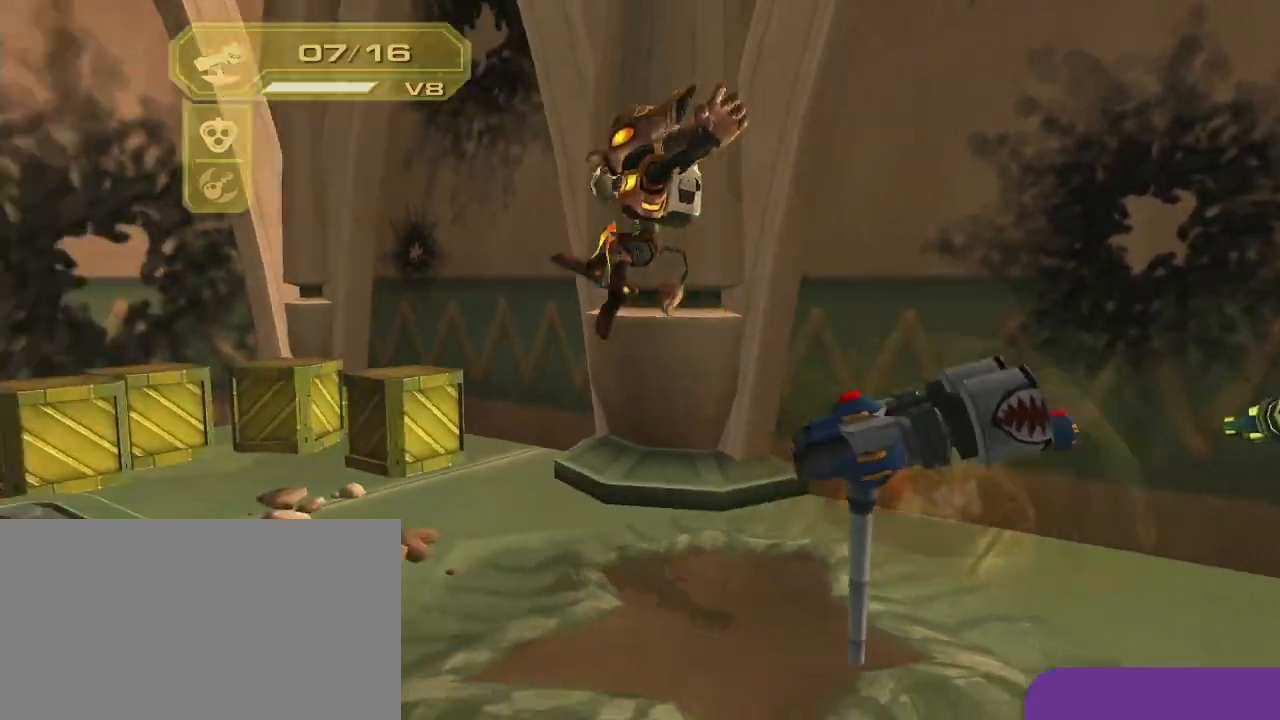
Gameplay with a controller (PlayStation layout); each line is a JSON object with the inputs held at the frame after it. "events" lists button and stick changes between this image and that frame as [ms after this image, input, new state], when the widget could be followed in between. Not read: L3 R3.
{"buttons": [], "left_stick": "up", "right_stick": "center", "events": [[317, "left_stick", "up-left"], [433, "left_stick", "up"], [433, "right_stick", "center"]]}
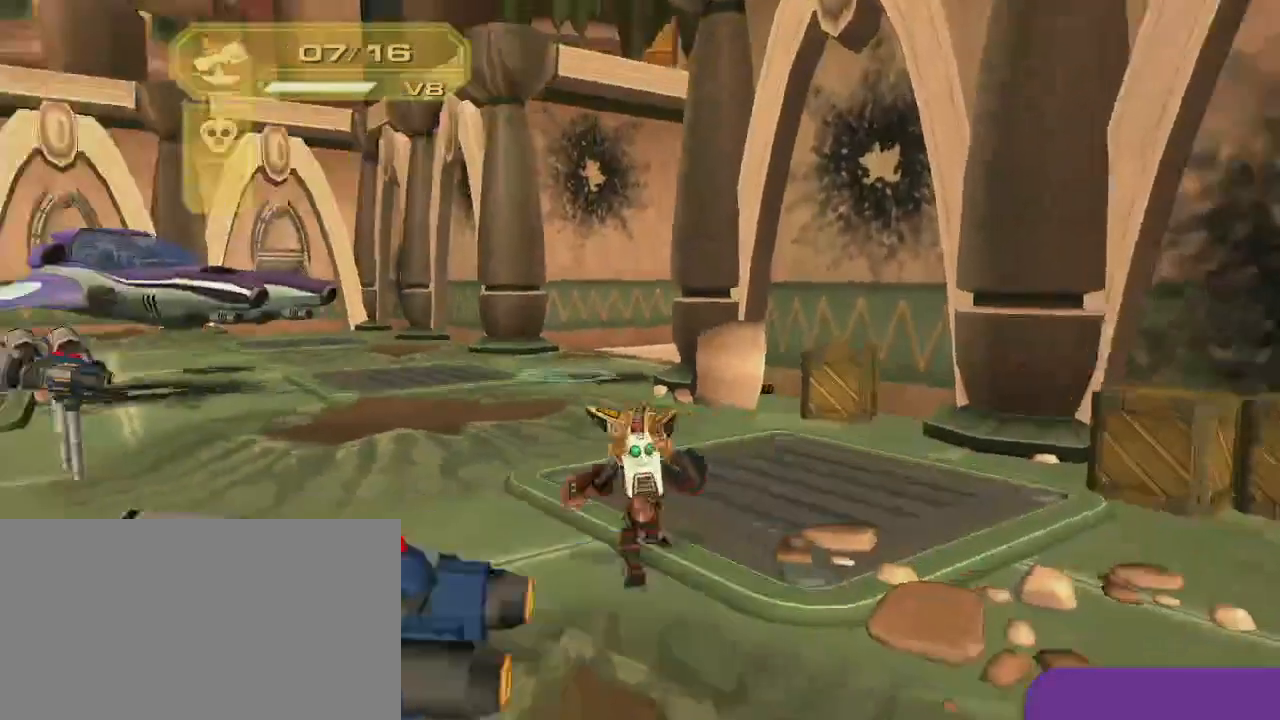
{"buttons": [], "left_stick": "up", "right_stick": "center", "events": [[67, "CROSS", "down"], [67, "R2", "down"], [200, "R2", "up"], [200, "left_stick", "right"], [217, "CROSS", "up"], [283, "CROSS", "down"], [283, "R2", "down"], [300, "left_stick", "up"], [467, "CROSS", "up"], [483, "R2", "up"]]}
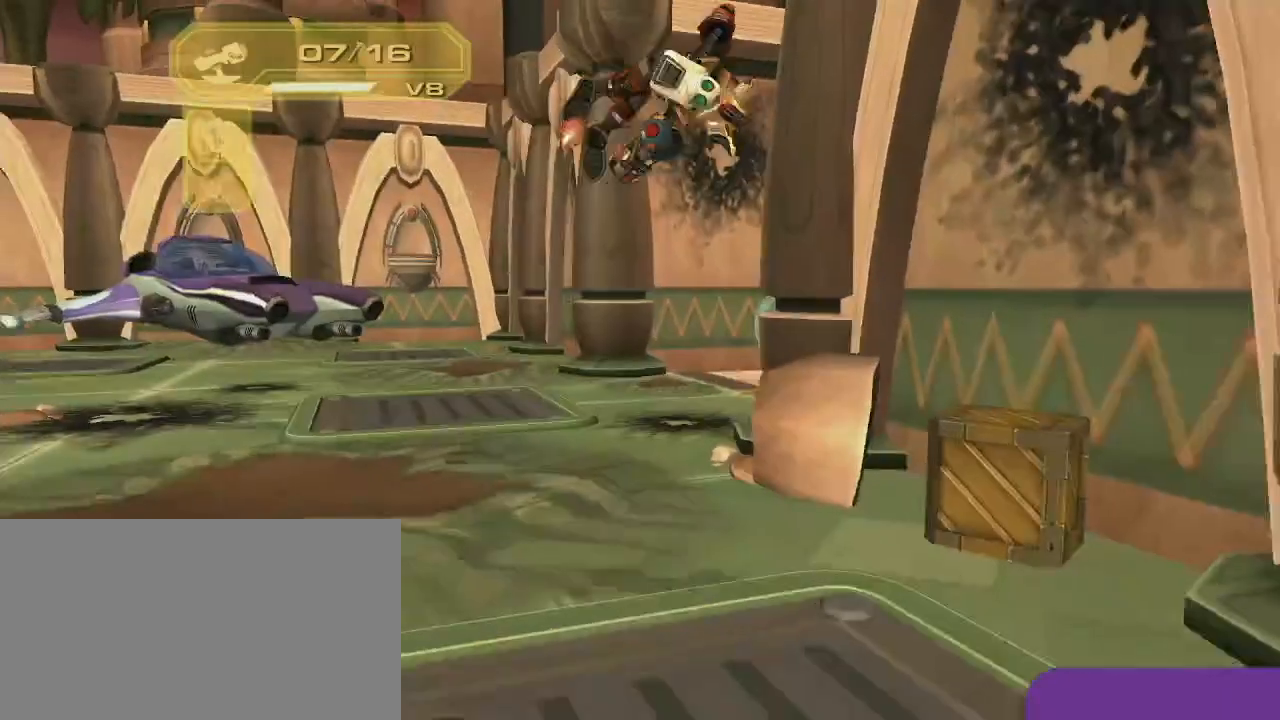
{"buttons": [], "left_stick": "up-left", "right_stick": "right", "events": [[117, "left_stick", "center"], [383, "left_stick", "up-left"], [500, "right_stick", "right"]]}
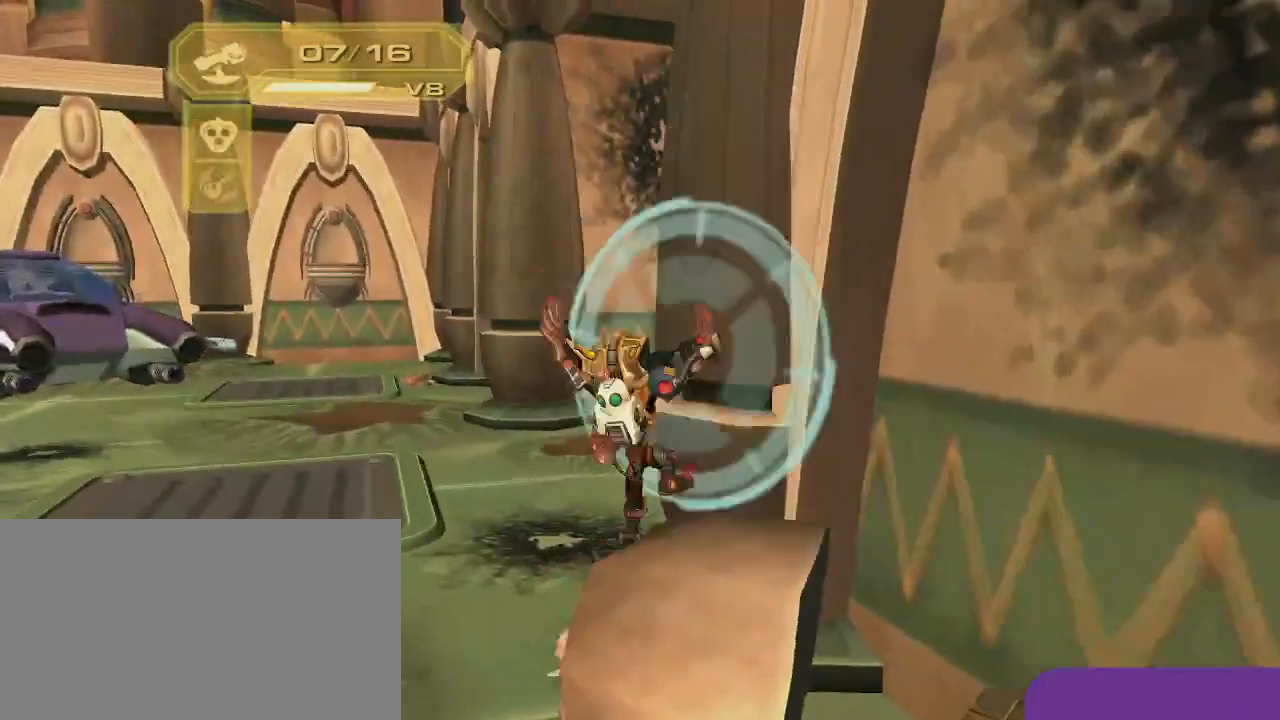
{"buttons": [], "left_stick": "up-left", "right_stick": "center", "events": [[17, "left_stick", "left"], [167, "left_stick", "up"], [367, "CROSS", "down"], [383, "left_stick", "up-left"], [433, "CROSS", "up"], [433, "right_stick", "center"]]}
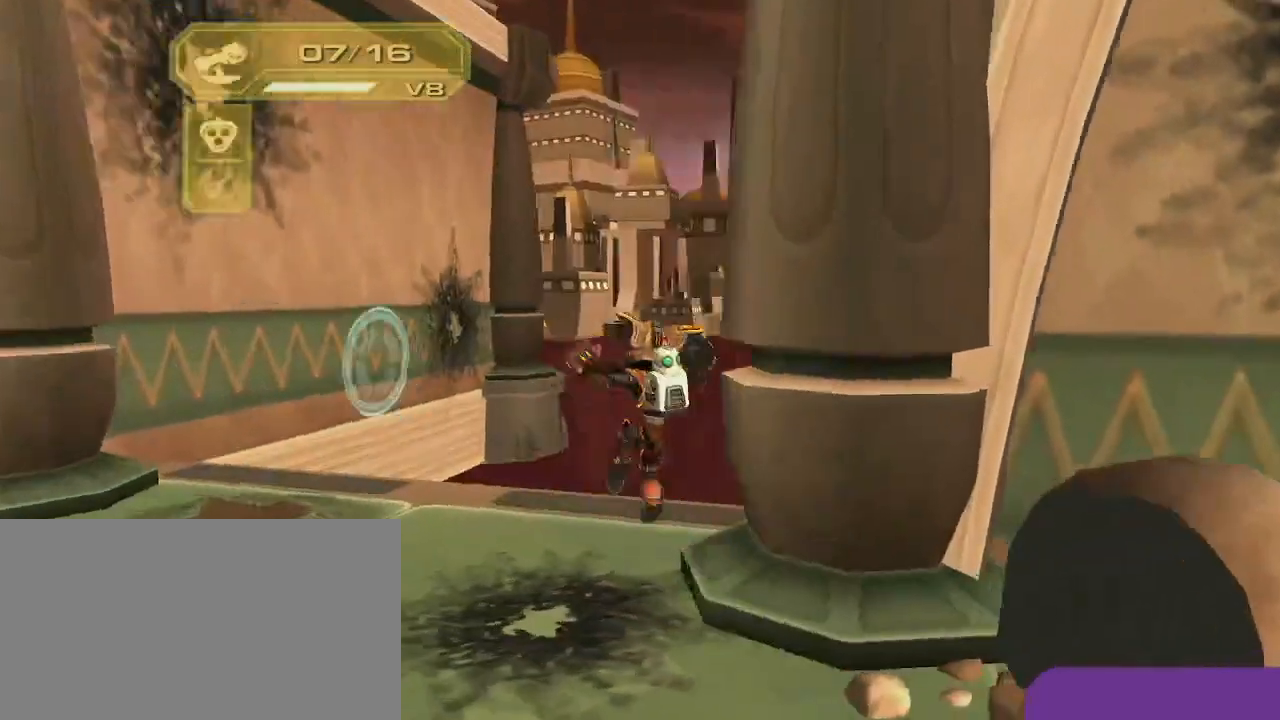
{"buttons": [], "left_stick": "up", "right_stick": "center", "events": [[17, "left_stick", "up"]]}
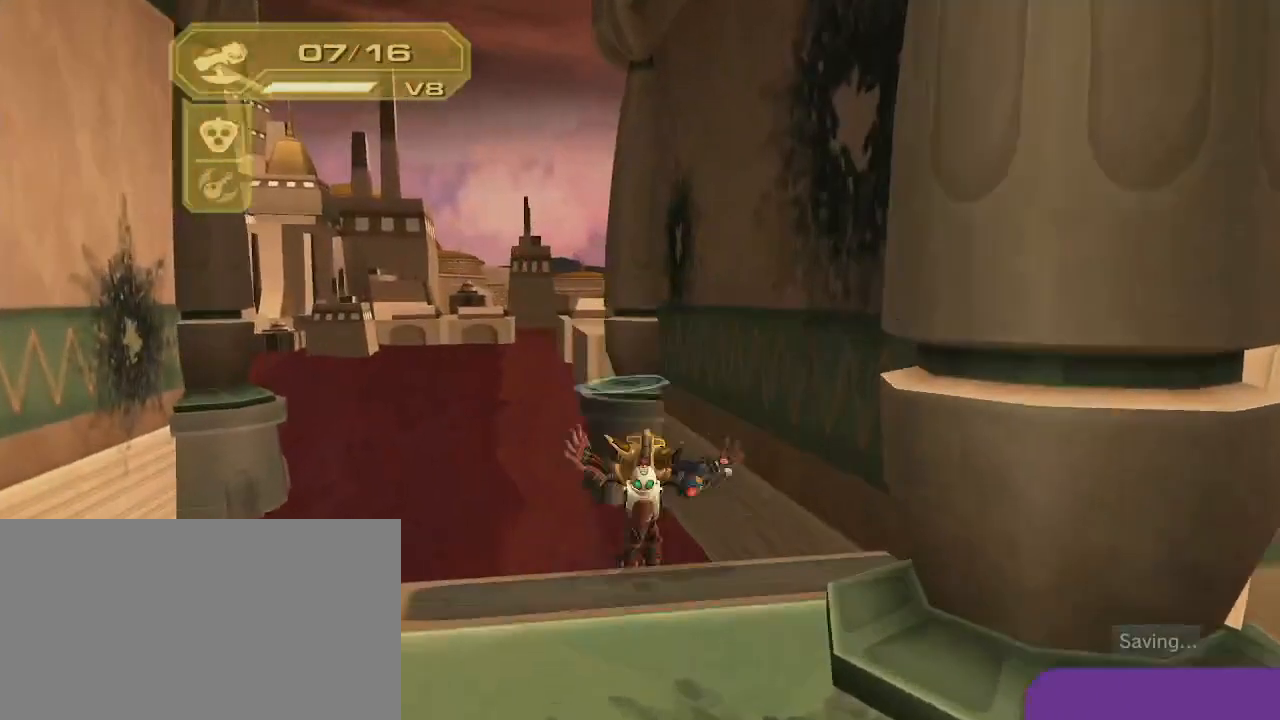
{"buttons": [], "left_stick": "down", "right_stick": "center", "events": [[217, "left_stick", "down"]]}
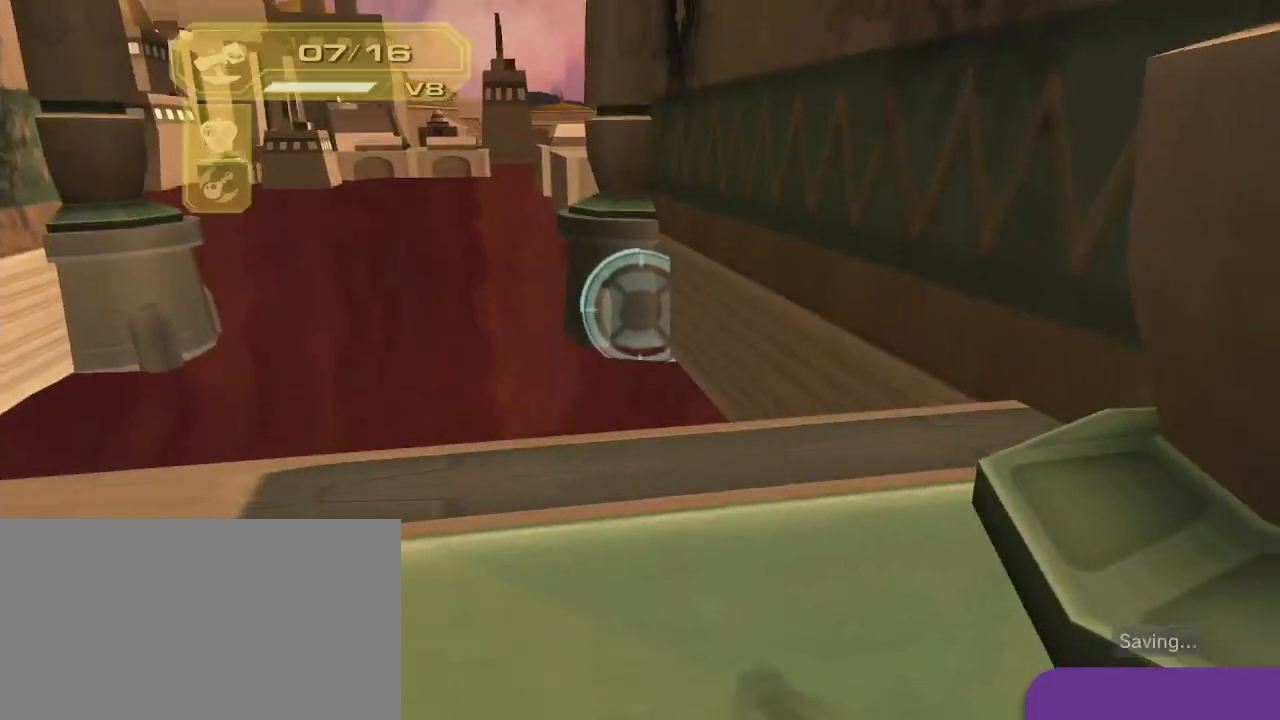
{"buttons": [], "left_stick": "center", "right_stick": "center", "events": [[383, "left_stick", "center"]]}
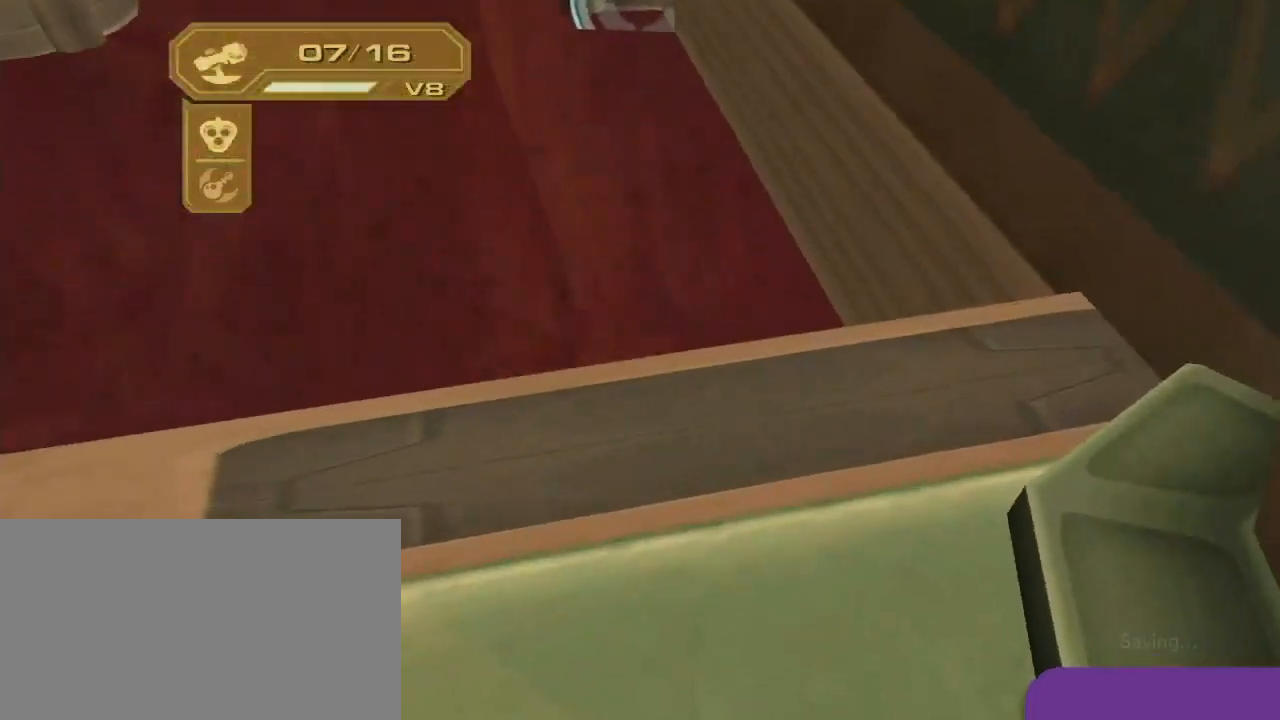
{"buttons": [], "left_stick": "center", "right_stick": "center", "events": []}
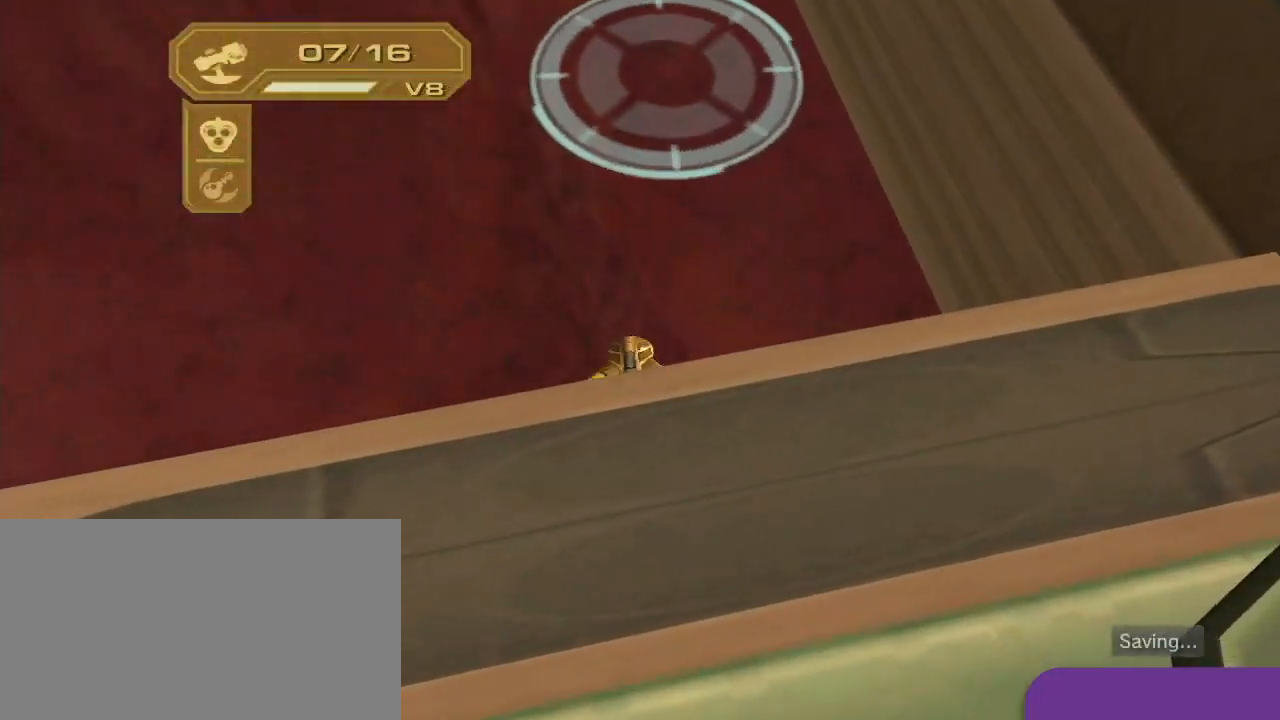
{"buttons": [], "left_stick": "center", "right_stick": "center", "events": []}
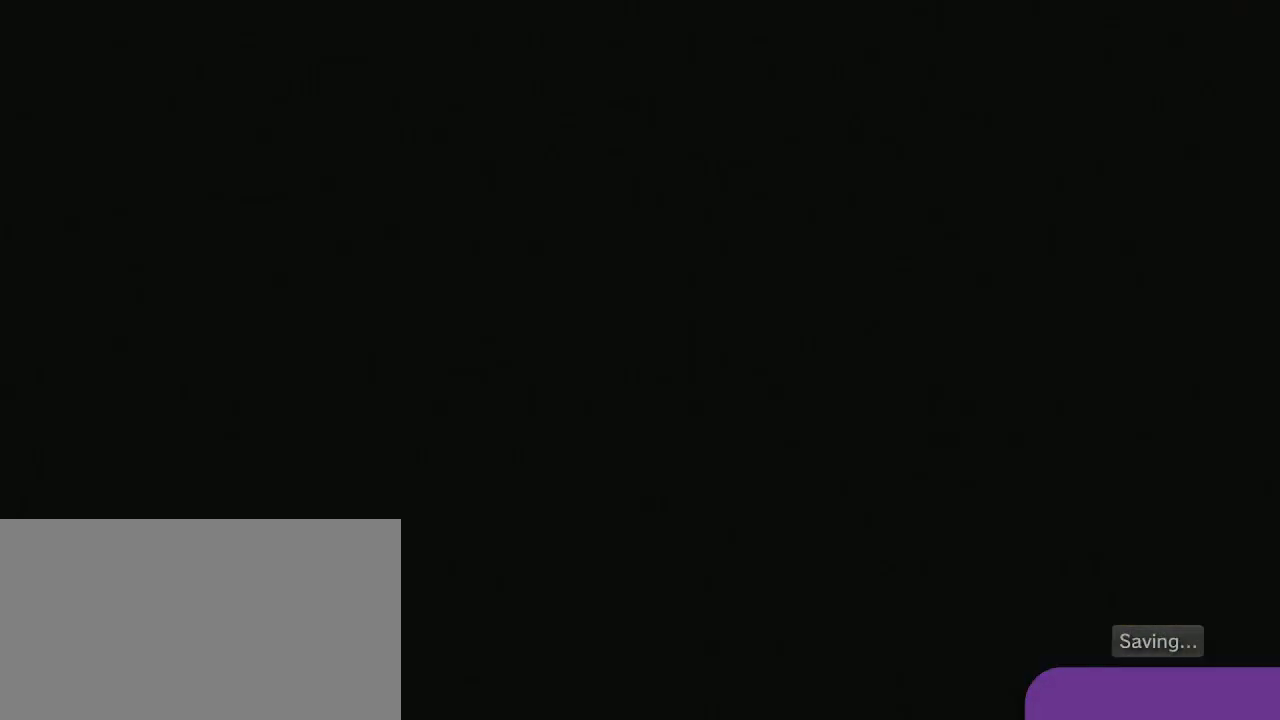
{"buttons": [], "left_stick": "center", "right_stick": "center", "events": []}
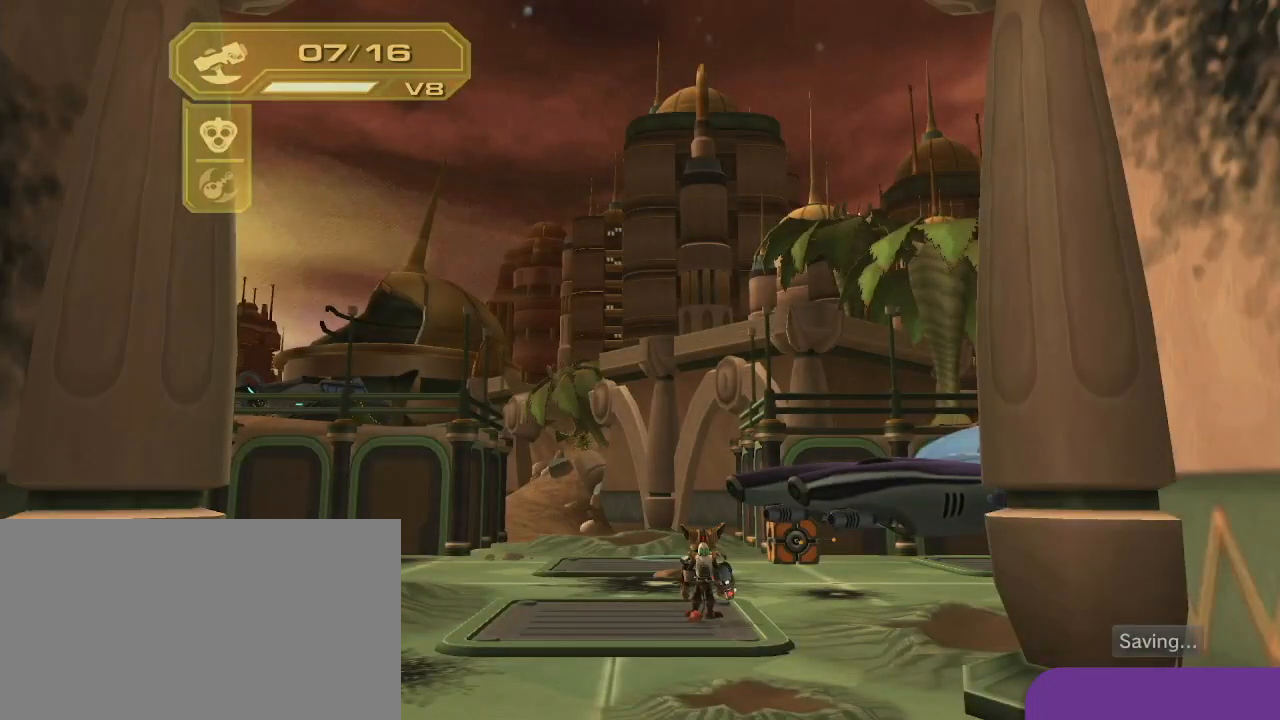
{"buttons": [], "left_stick": "center", "right_stick": "center", "events": []}
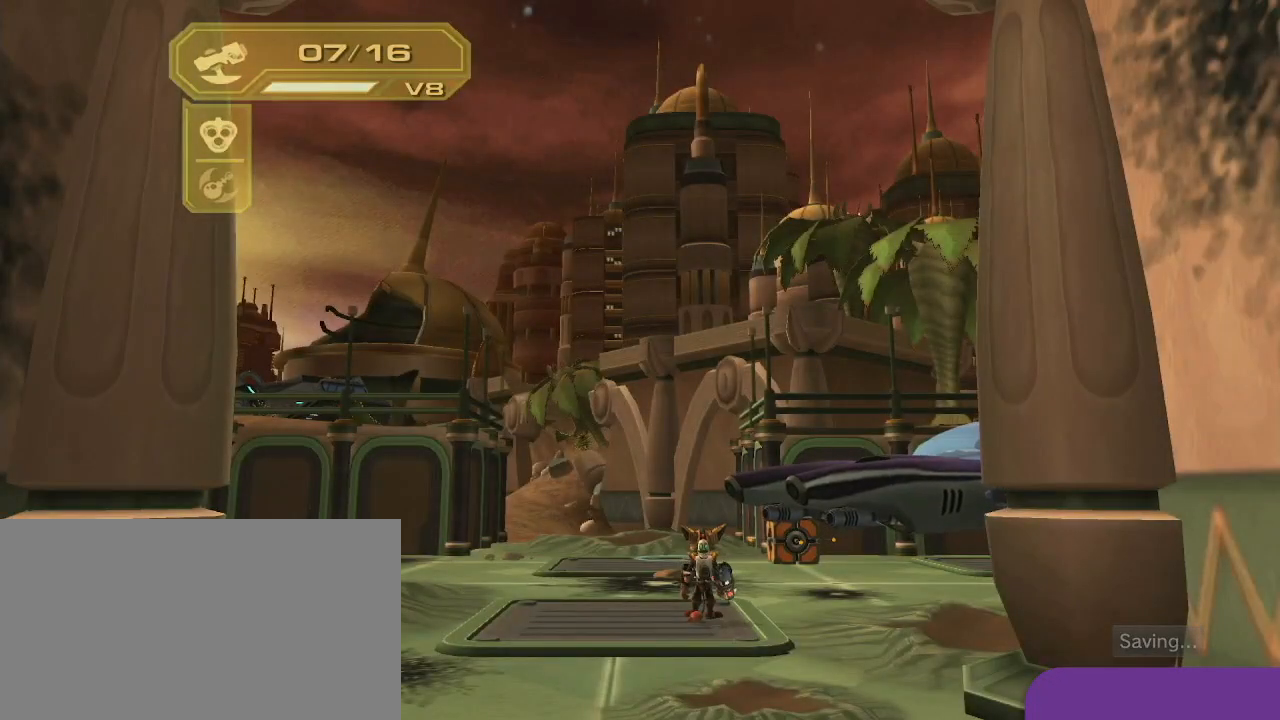
{"buttons": [], "left_stick": "center", "right_stick": "center", "events": [[50, "left_stick", "left"], [450, "left_stick", "center"]]}
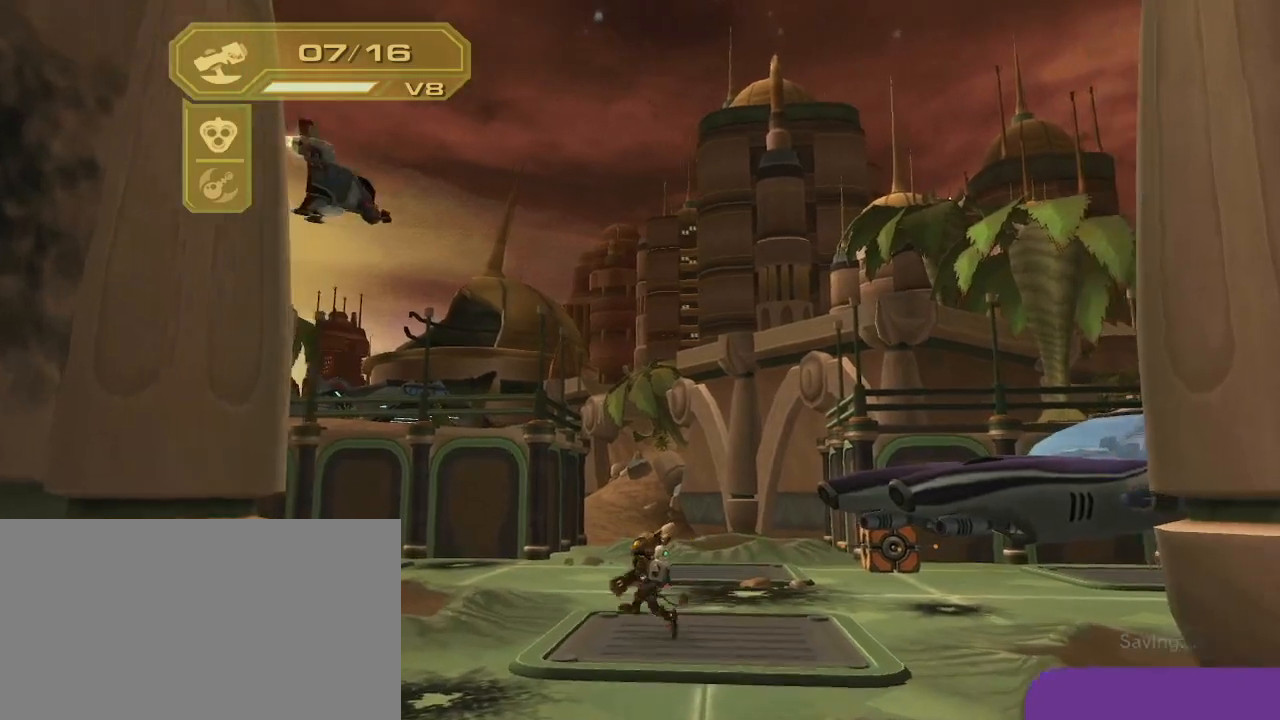
{"buttons": [], "left_stick": "up", "right_stick": "left", "events": [[183, "left_stick", "up"], [300, "left_stick", "left"], [300, "right_stick", "left"], [483, "left_stick", "up"]]}
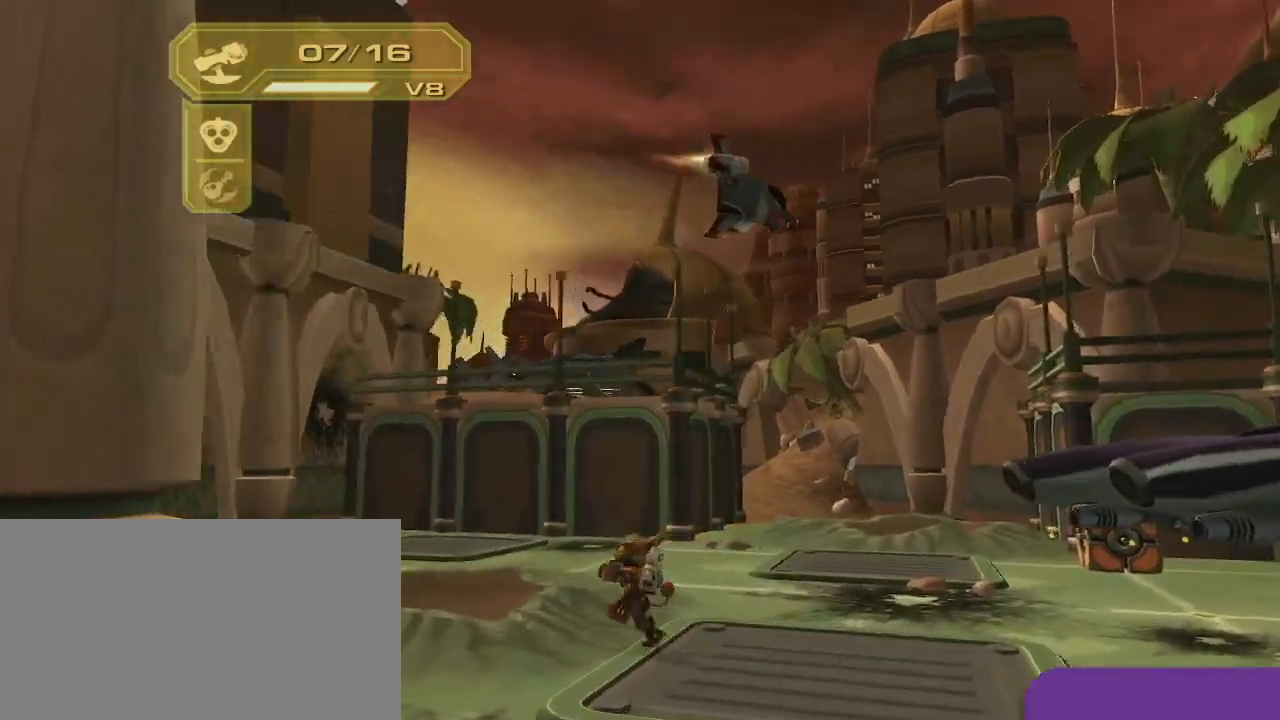
{"buttons": [], "left_stick": "up", "right_stick": "center", "events": [[17, "right_stick", "right"], [467, "right_stick", "center"]]}
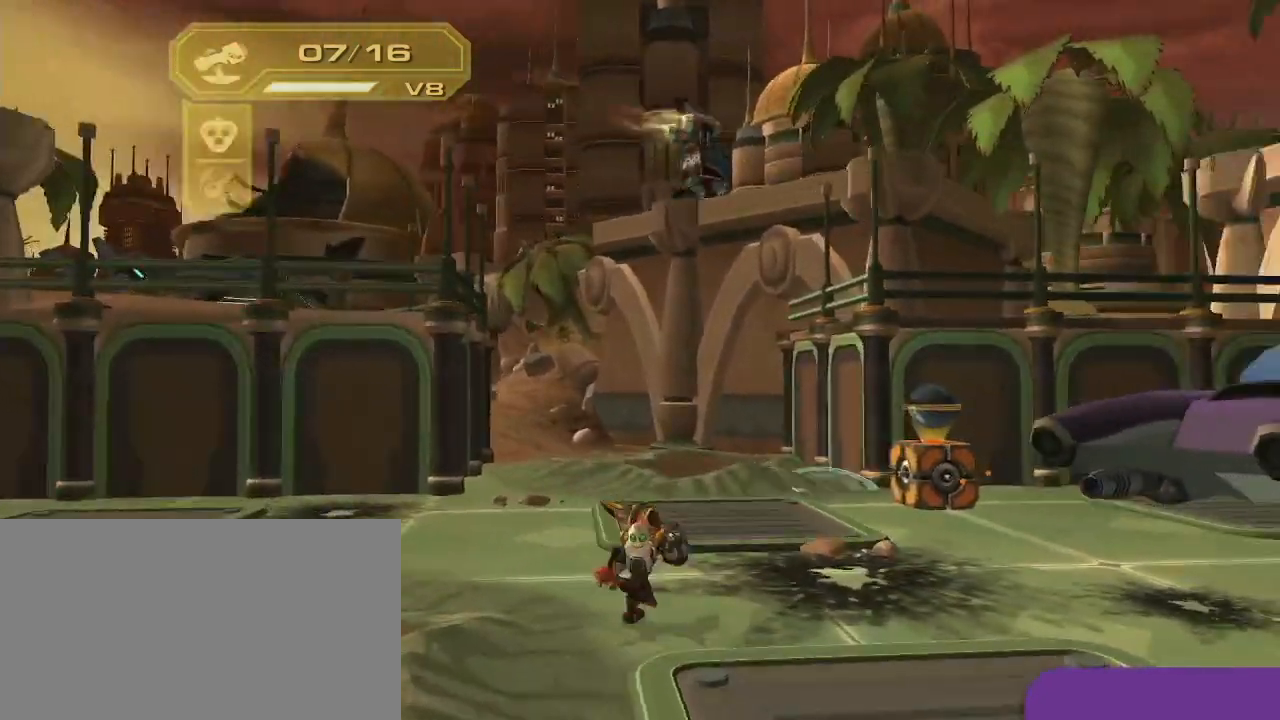
{"buttons": [], "left_stick": "up", "right_stick": "center", "events": [[150, "right_stick", "right"], [383, "right_stick", "center"]]}
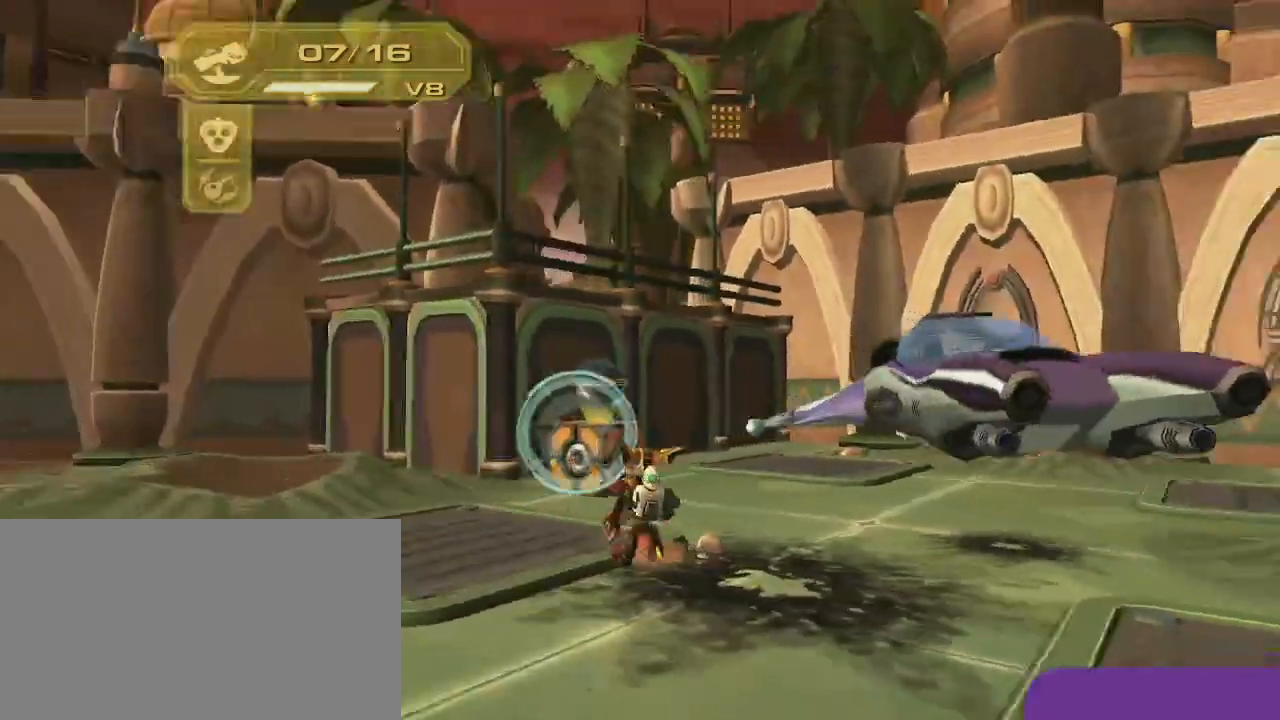
{"buttons": [], "left_stick": "up", "right_stick": "center", "events": [[100, "left_stick", "up-left"], [367, "left_stick", "up"]]}
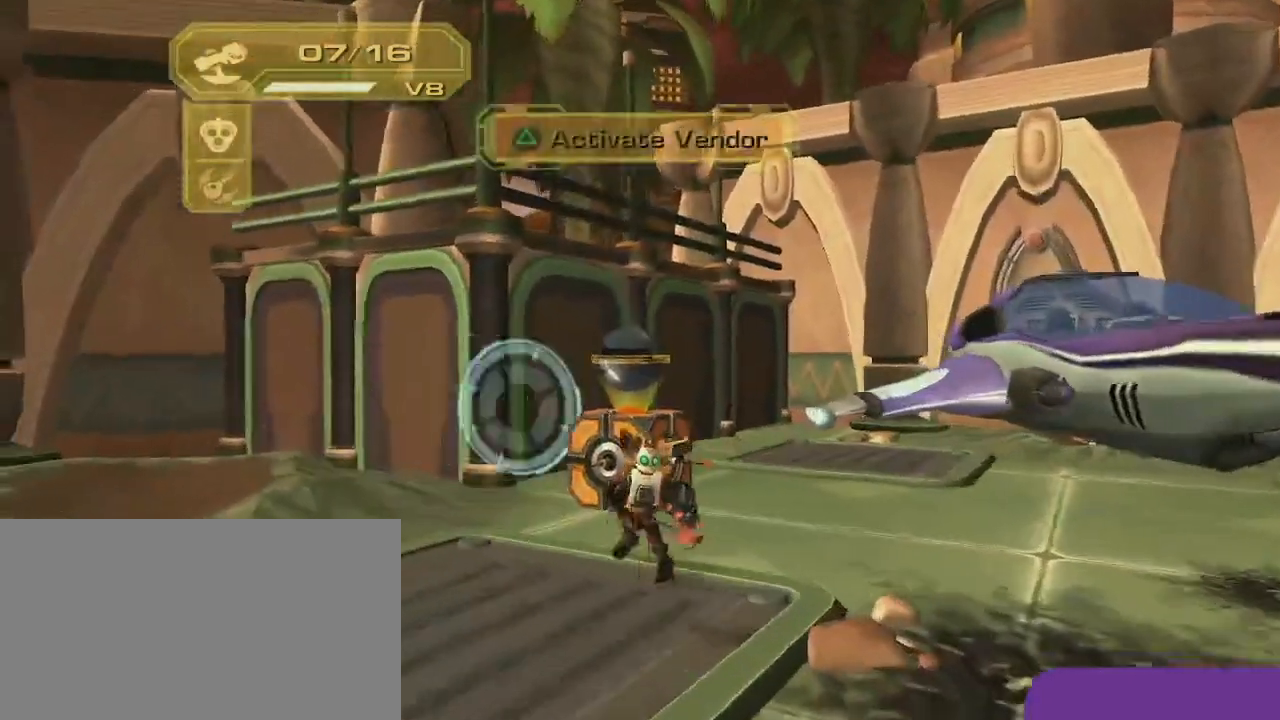
{"buttons": [], "left_stick": "center", "right_stick": "center", "events": [[167, "left_stick", "center"], [217, "TRIANGLE", "down"], [383, "TRIANGLE", "up"]]}
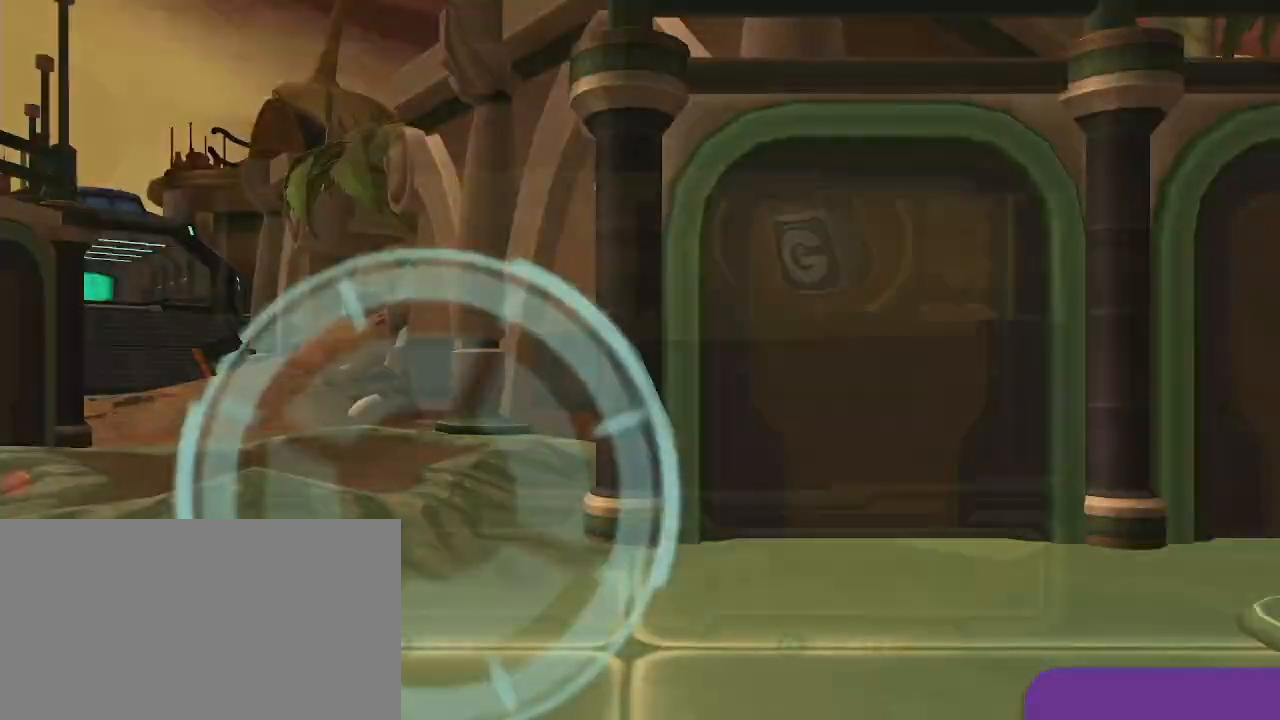
{"buttons": [], "left_stick": "center", "right_stick": "center", "events": [[317, "CIRCLE", "down"], [417, "CIRCLE", "up"]]}
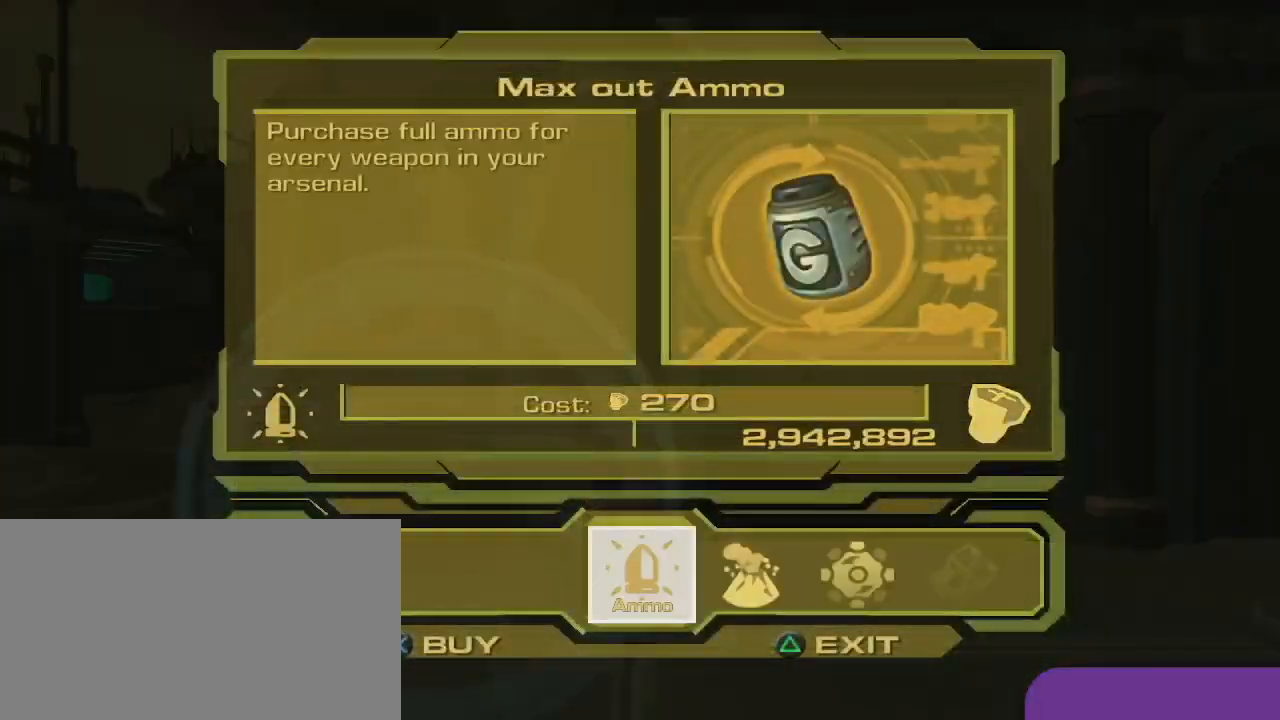
{"buttons": [], "left_stick": "down-left", "right_stick": "center", "events": [[17, "CROSS", "down"], [183, "CROSS", "up"], [300, "TRIANGLE", "down"], [417, "TRIANGLE", "up"], [467, "left_stick", "down-left"]]}
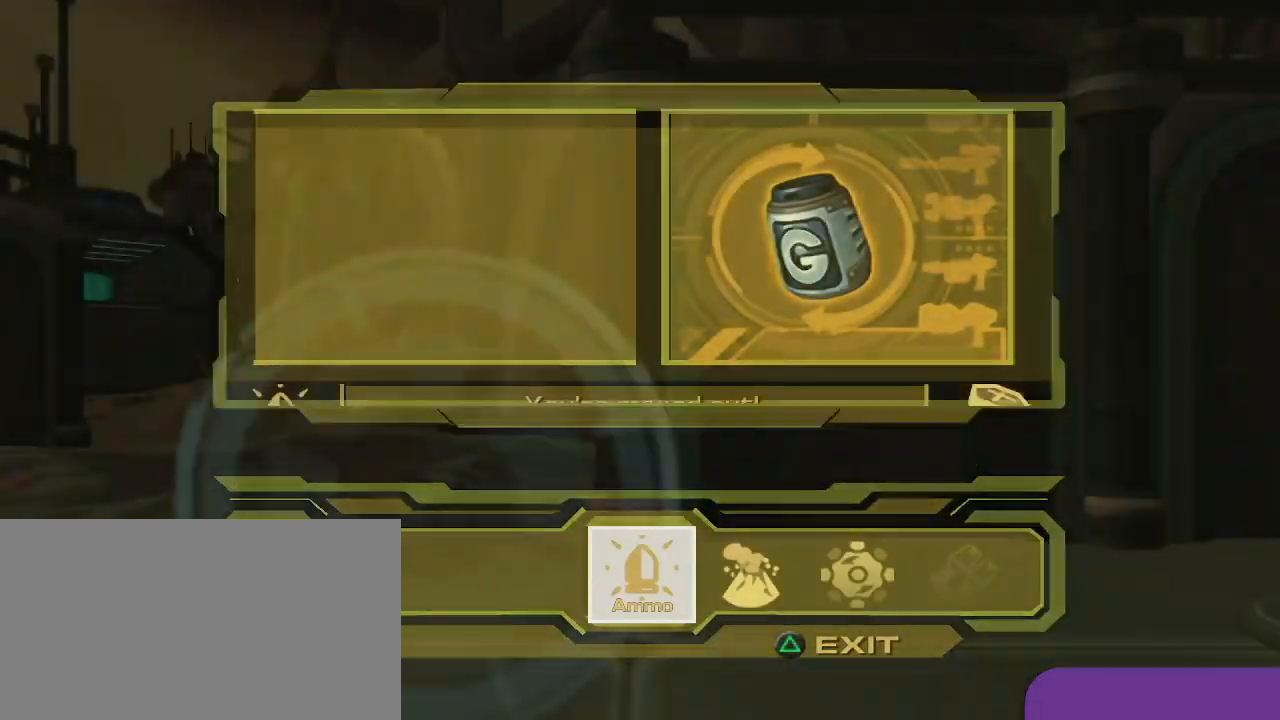
{"buttons": [], "left_stick": "left", "right_stick": "down-left", "events": [[100, "CROSS", "down"], [267, "CROSS", "up"], [300, "right_stick", "down-left"], [367, "left_stick", "left"]]}
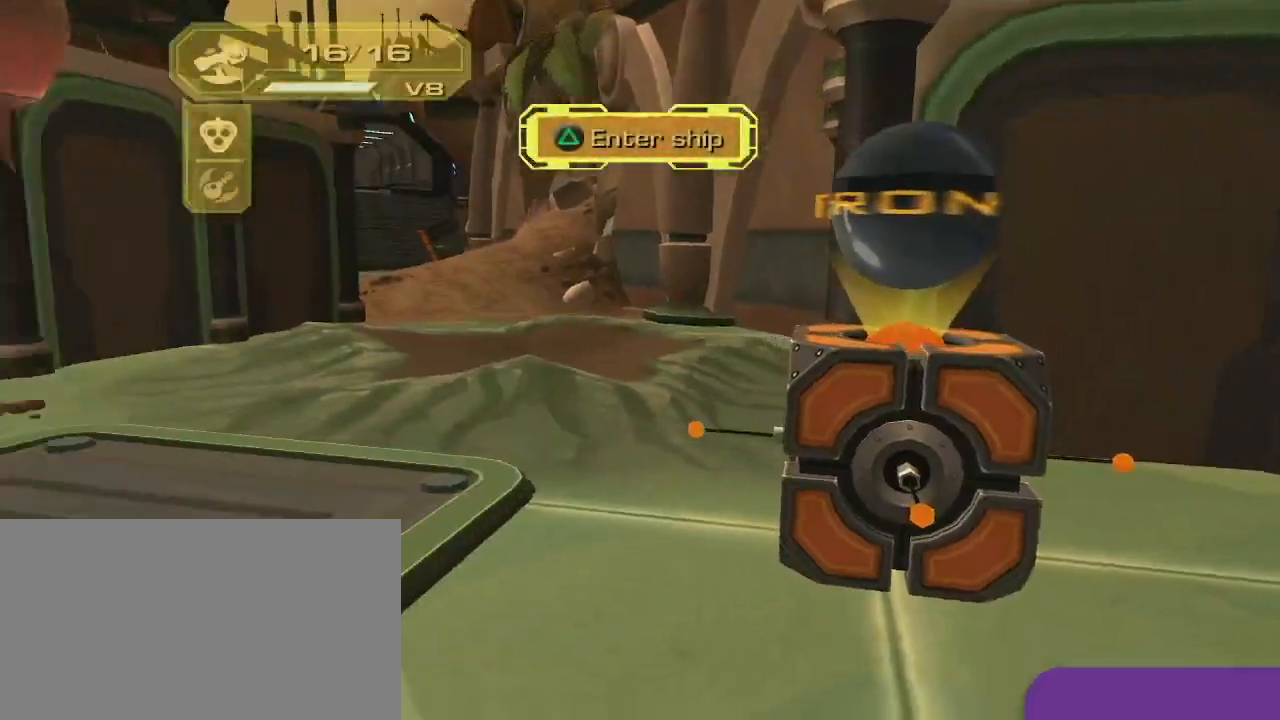
{"buttons": [], "left_stick": "up-left", "right_stick": "left", "events": [[100, "right_stick", "center"], [300, "left_stick", "up-left"], [467, "right_stick", "left"]]}
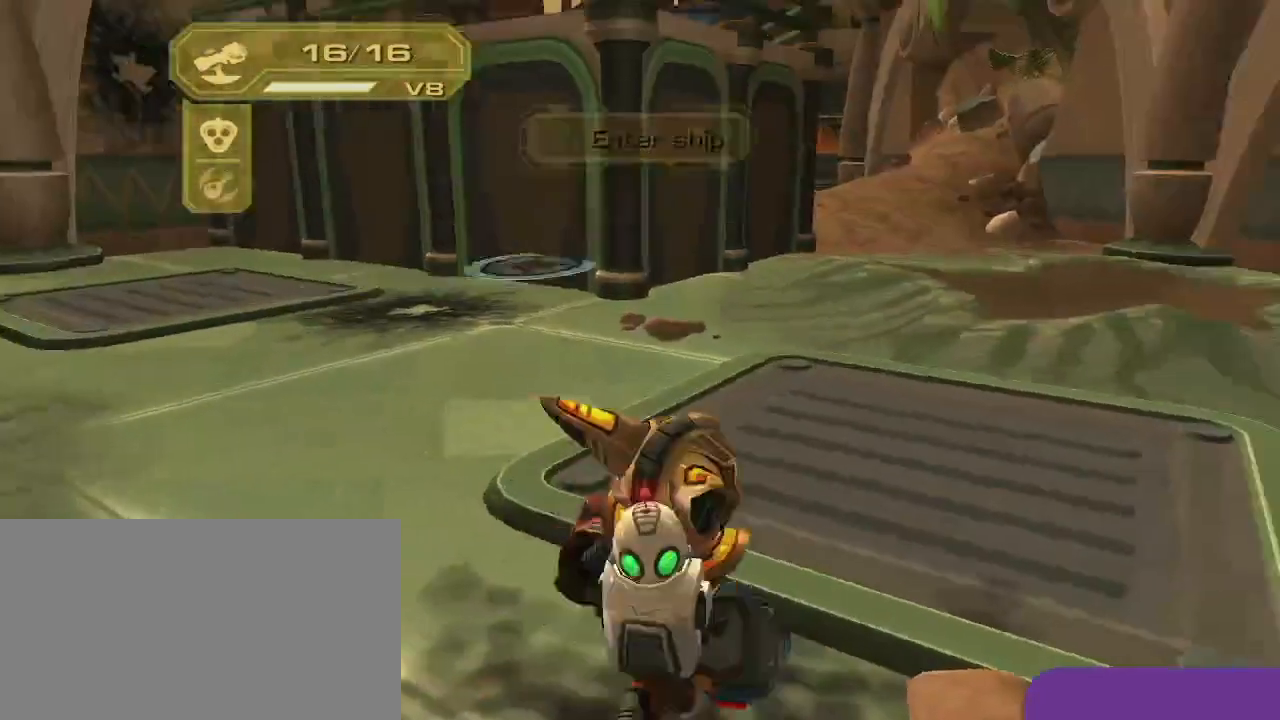
{"buttons": [], "left_stick": "up", "right_stick": "center", "events": [[100, "left_stick", "left"], [317, "left_stick", "up-left"], [417, "left_stick", "up"], [417, "right_stick", "center"]]}
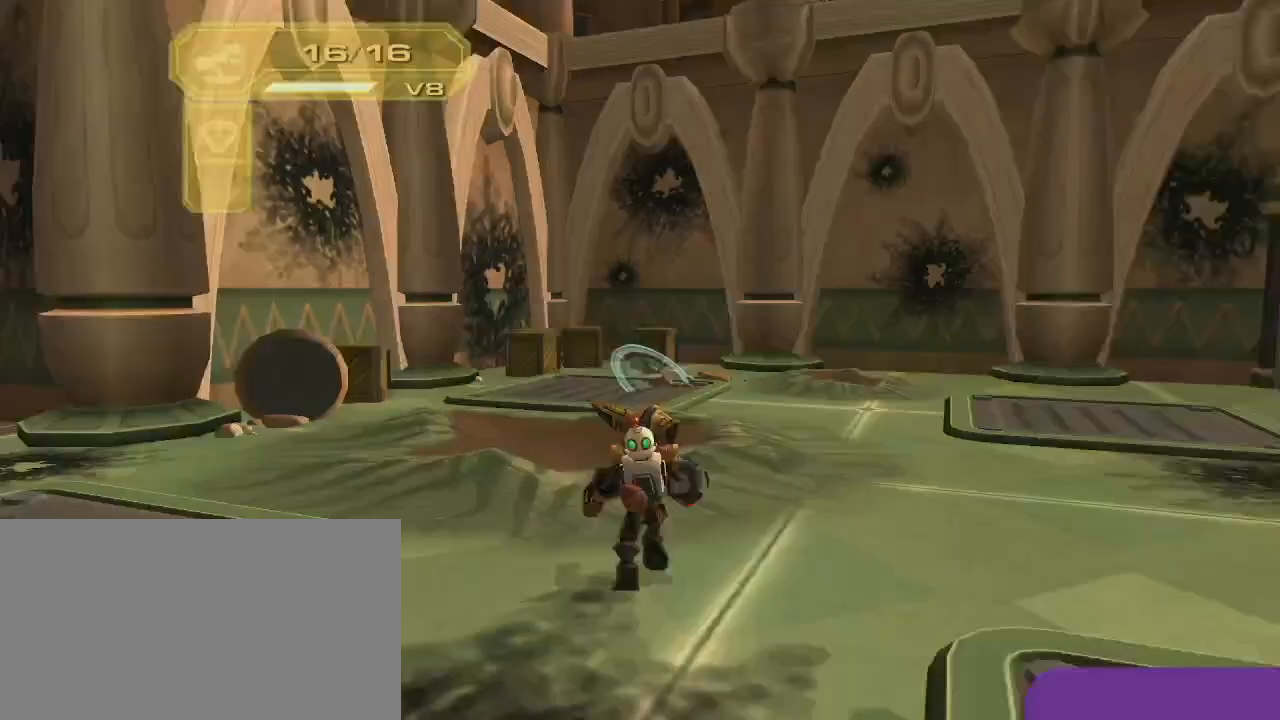
{"buttons": ["L1"], "left_stick": "up-right", "right_stick": "center", "events": [[100, "left_stick", "up-right"], [100, "right_stick", "right"], [183, "L1", "down"], [267, "right_stick", "center"]]}
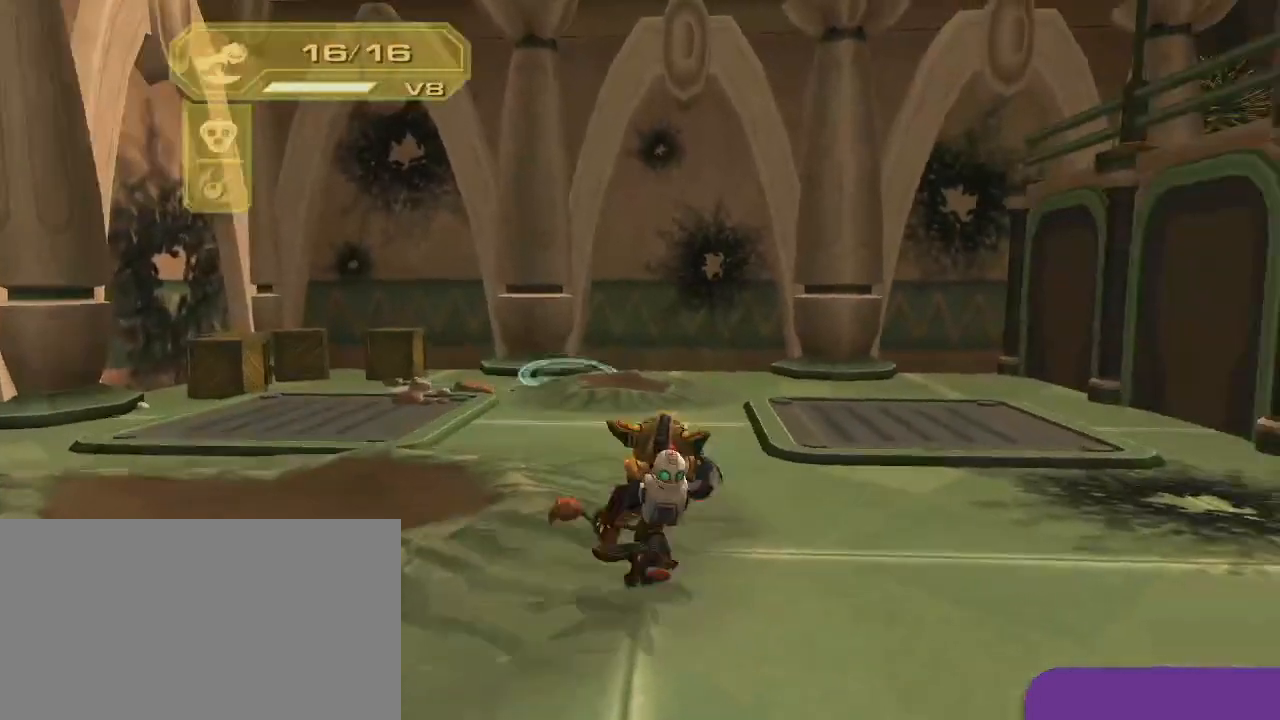
{"buttons": ["L1"], "left_stick": "up", "right_stick": "center", "events": [[267, "left_stick", "up"]]}
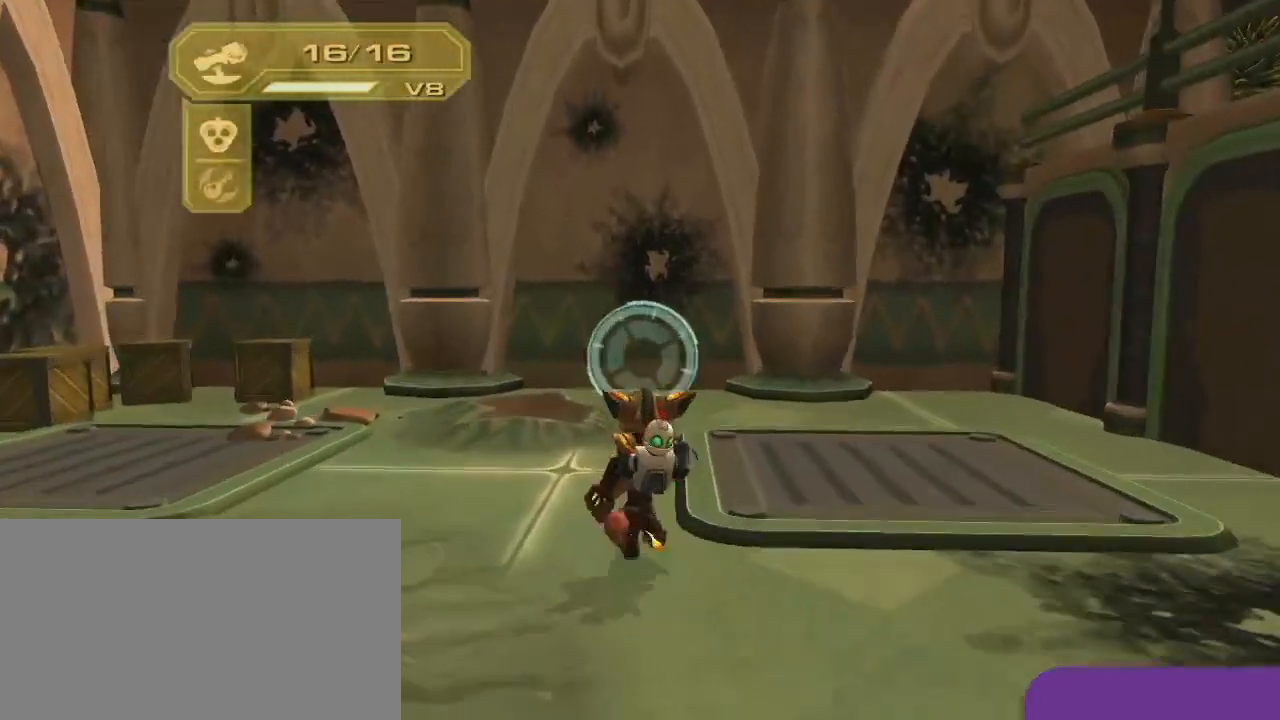
{"buttons": ["L1"], "left_stick": "up", "right_stick": "center", "events": [[267, "left_stick", "up-left"], [367, "left_stick", "up"]]}
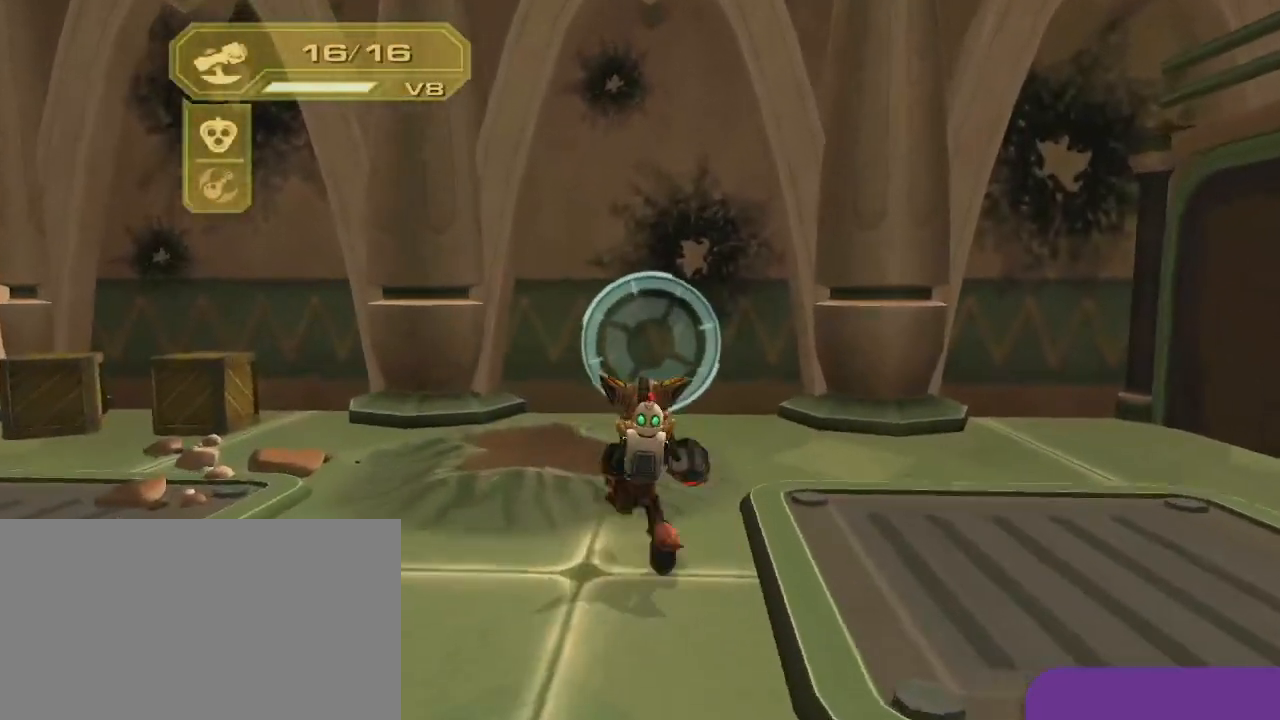
{"buttons": ["L1"], "left_stick": "up", "right_stick": "center", "events": []}
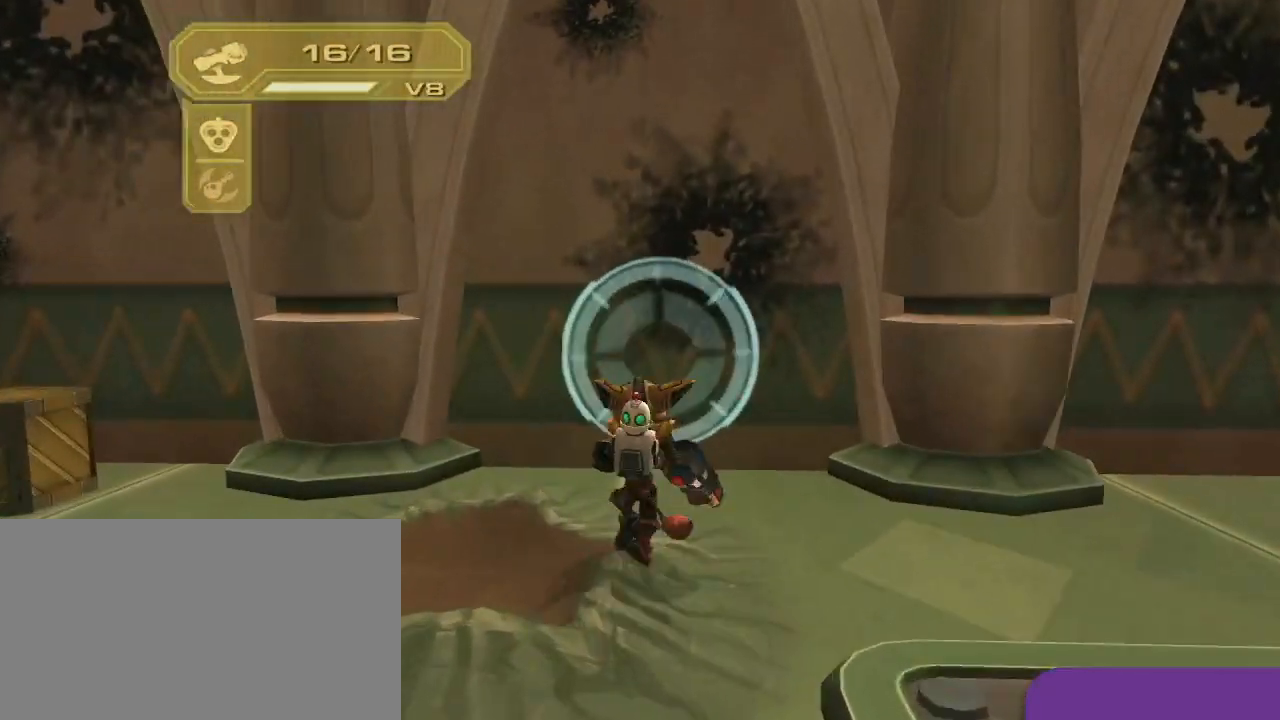
{"buttons": ["L1"], "left_stick": "up", "right_stick": "center", "events": []}
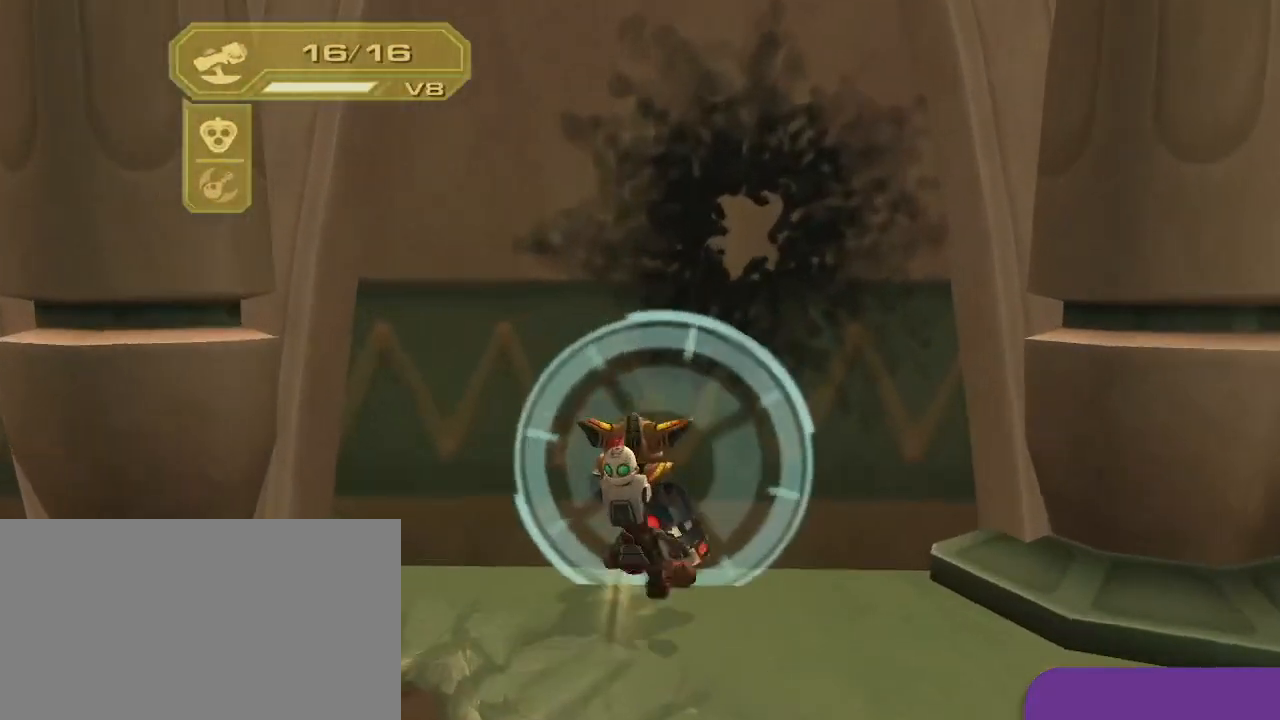
{"buttons": [], "left_stick": "center", "right_stick": "center", "events": [[217, "left_stick", "center"], [233, "L1", "up"]]}
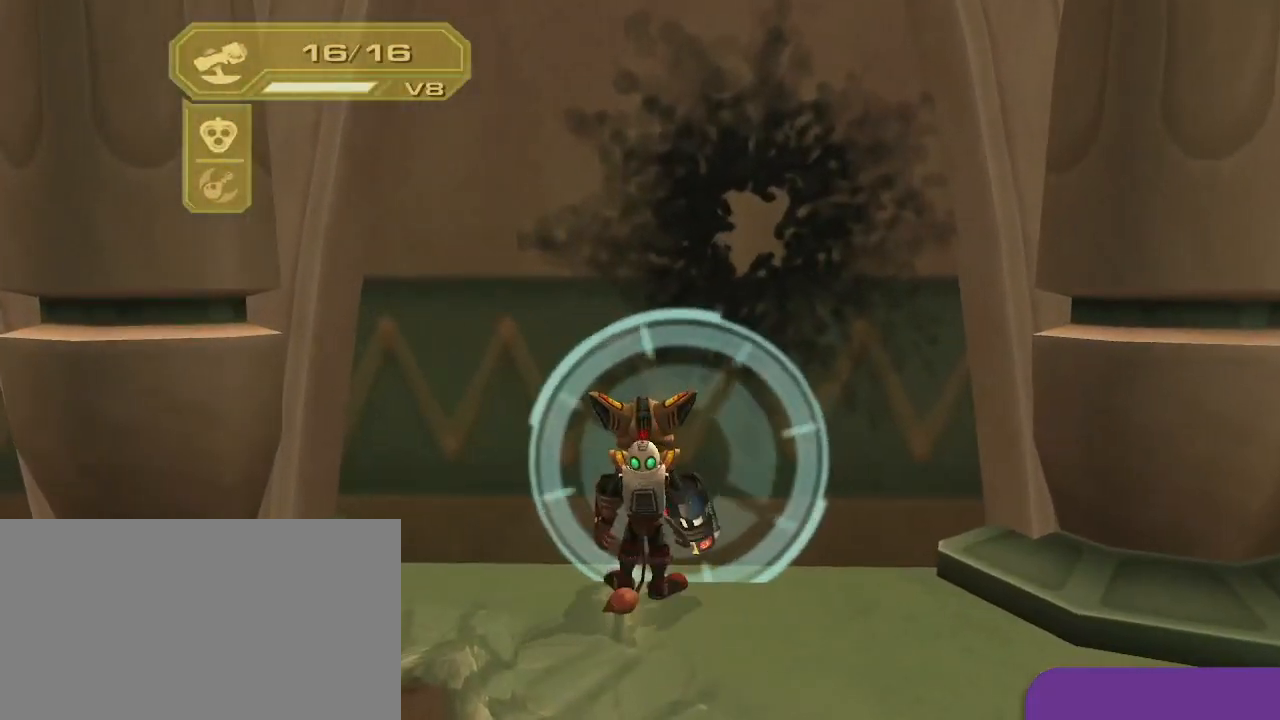
{"buttons": ["L1"], "left_stick": "center", "right_stick": "center", "events": [[50, "L1", "down"], [300, "left_stick", "right"], [417, "left_stick", "center"]]}
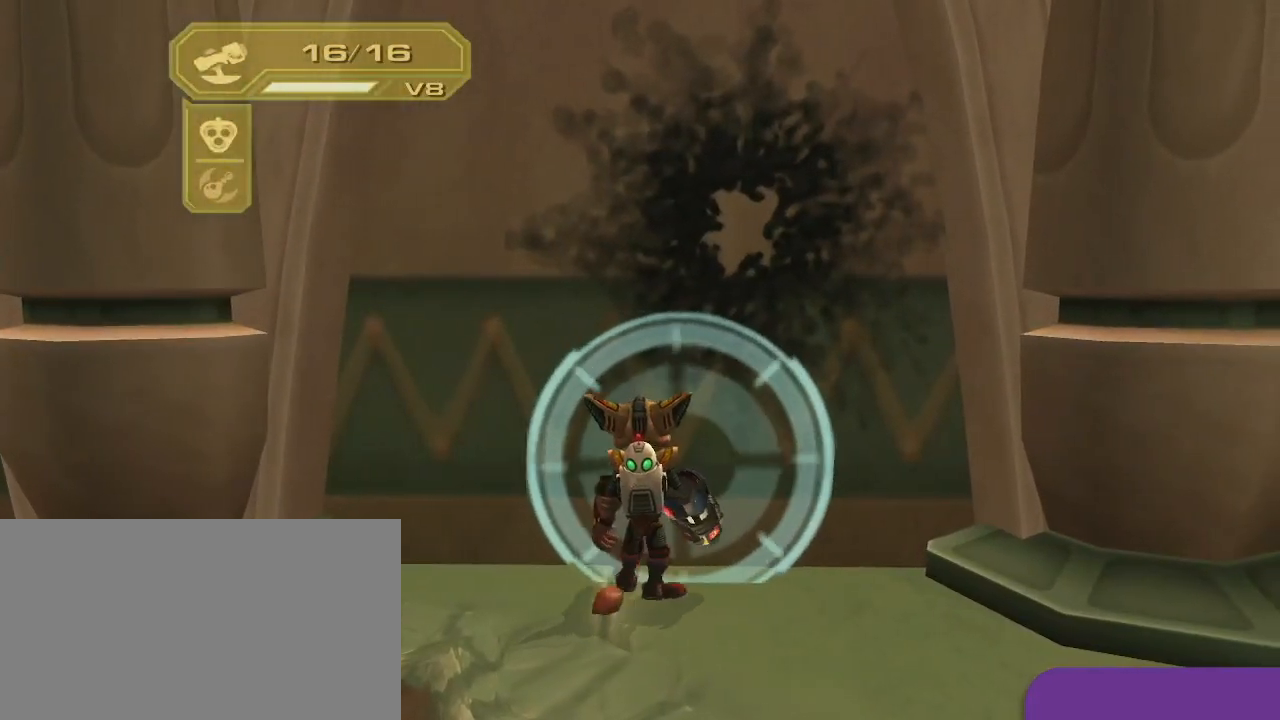
{"buttons": ["R2"], "left_stick": "center", "right_stick": "center", "events": [[217, "left_stick", "up"], [300, "left_stick", "center"], [350, "L1", "up"], [433, "R2", "down"]]}